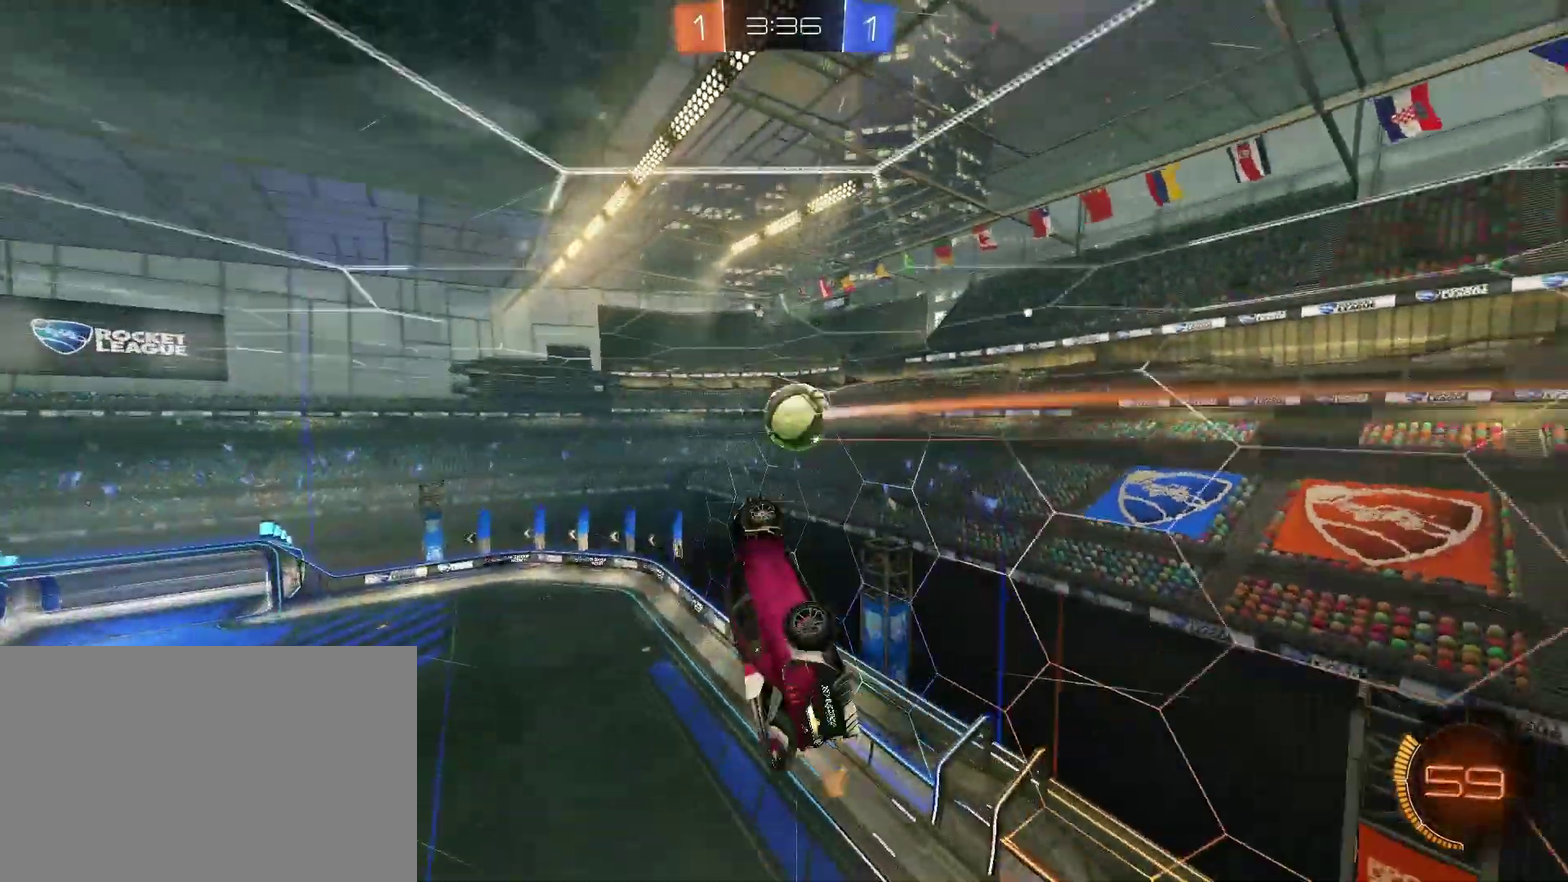
Gameplay with a controller (PlayStation layout); each line is a JSON object with the inputs held at the frame after it. "events" lists button and stick changes between this image and that frame as [ms after this image, input, new state], when the widget could be followed in between. This document gives stick clicks only as held states, not as events. Not read: L1 L2 R1.
{"buttons": ["CIRCLE", "R2"], "left_stick": "center", "right_stick": "center", "events": [[67, "left_stick", "right"], [133, "TRIANGLE", "up"], [133, "left_stick", "up"], [167, "CIRCLE", "down"], [167, "R2", "up"], [233, "left_stick", "up-left"], [300, "R2", "down"], [300, "left_stick", "left"], [433, "left_stick", "down-right"], [500, "left_stick", "center"]]}
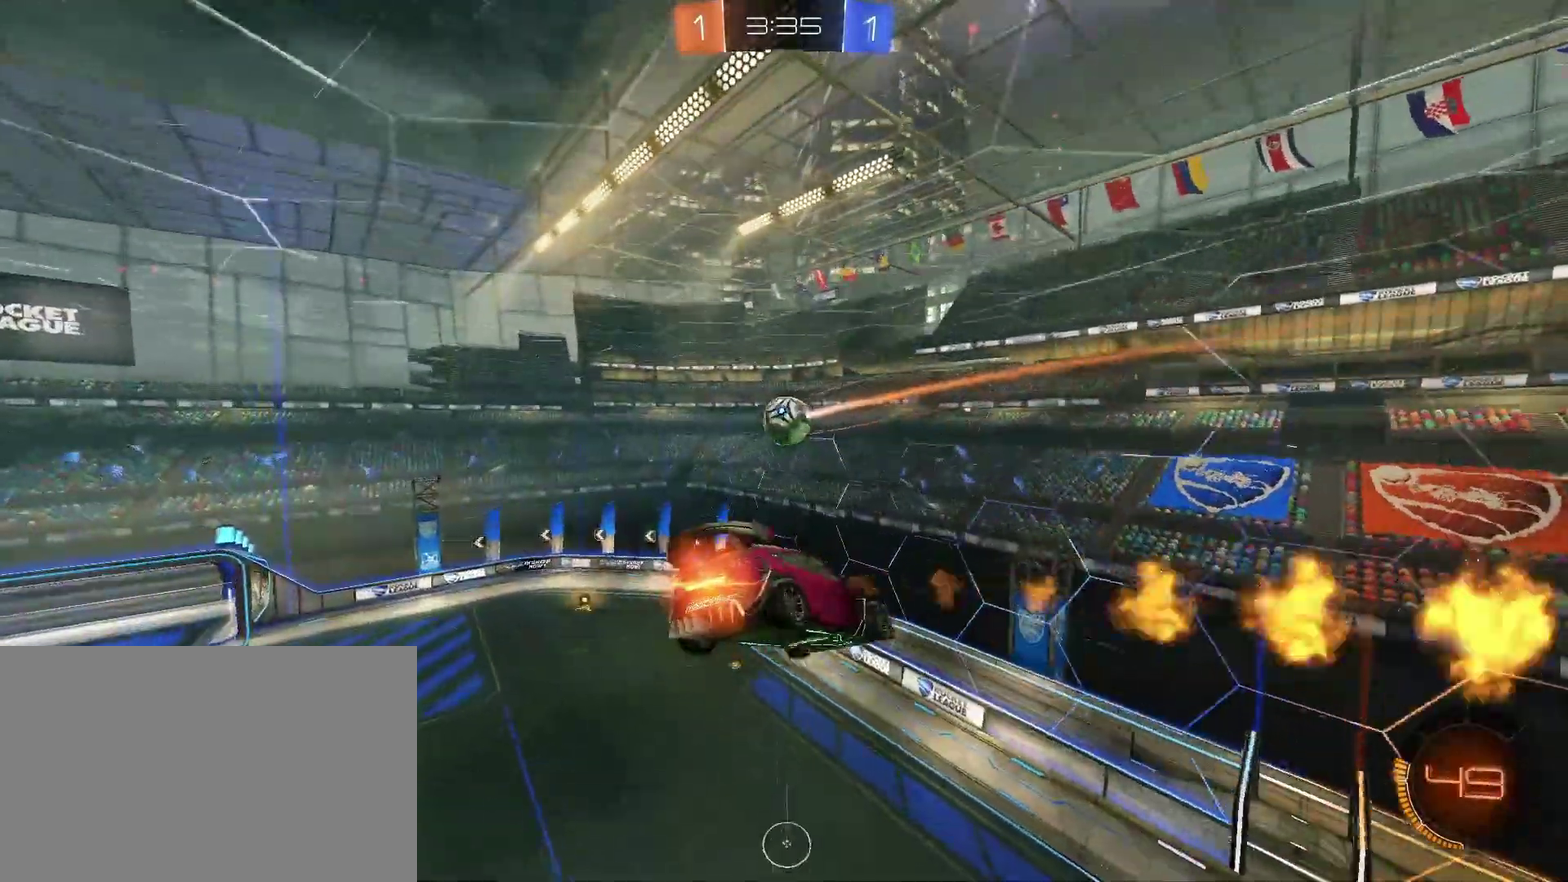
{"buttons": ["TRIANGLE", "R2"], "left_stick": "center", "right_stick": "center", "events": [[67, "left_stick", "left"], [200, "left_stick", "down-left"], [267, "CIRCLE", "up"], [400, "TRIANGLE", "down"], [400, "left_stick", "center"]]}
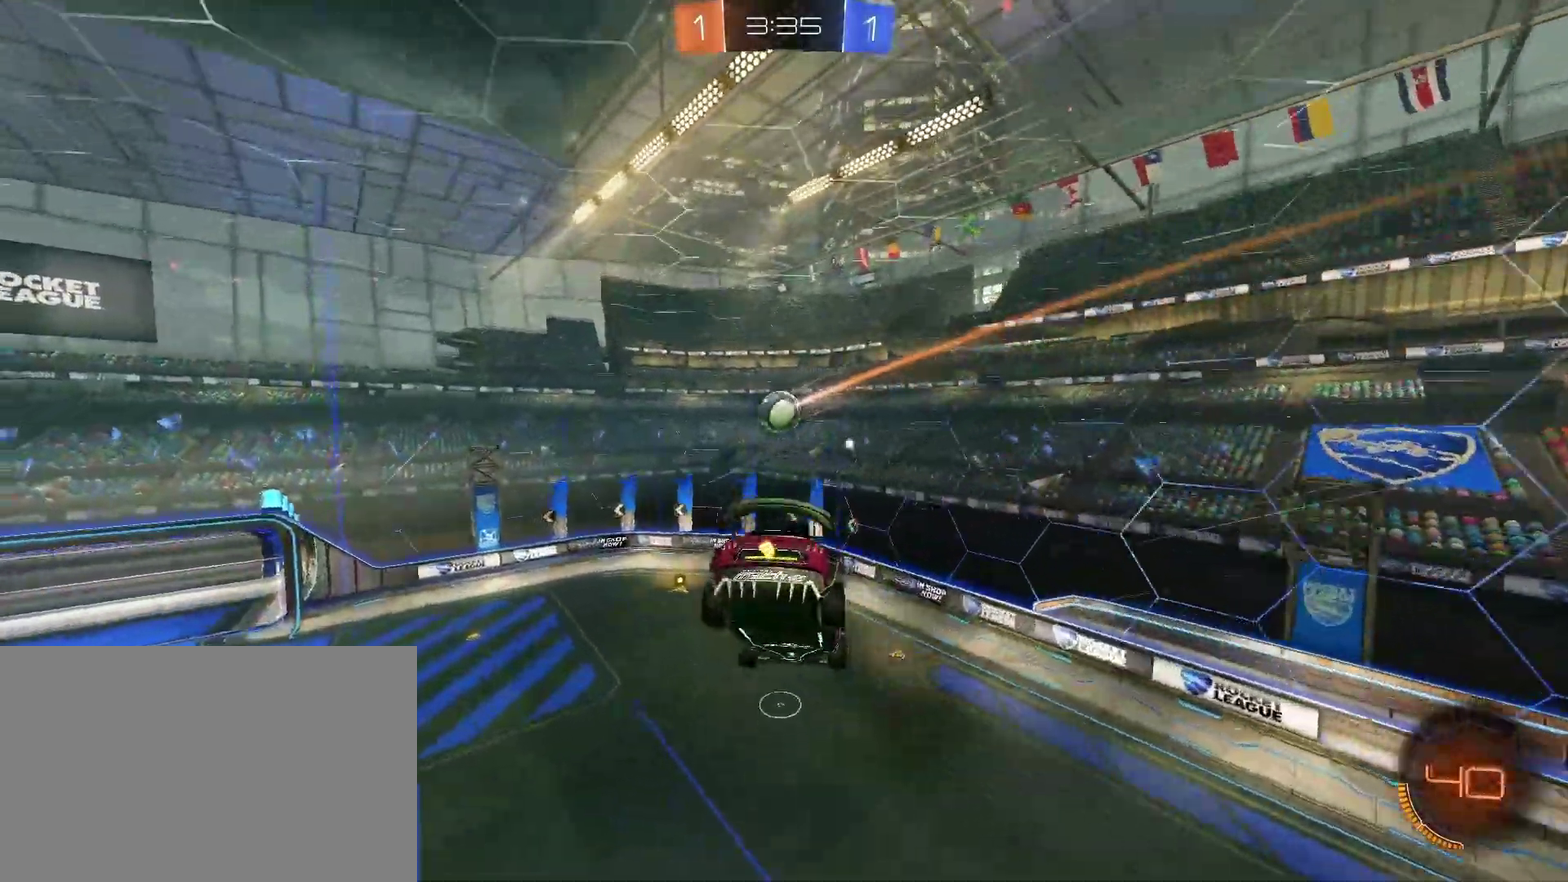
{"buttons": ["R2"], "left_stick": "center", "right_stick": "center", "events": [[100, "TRIANGLE", "up"]]}
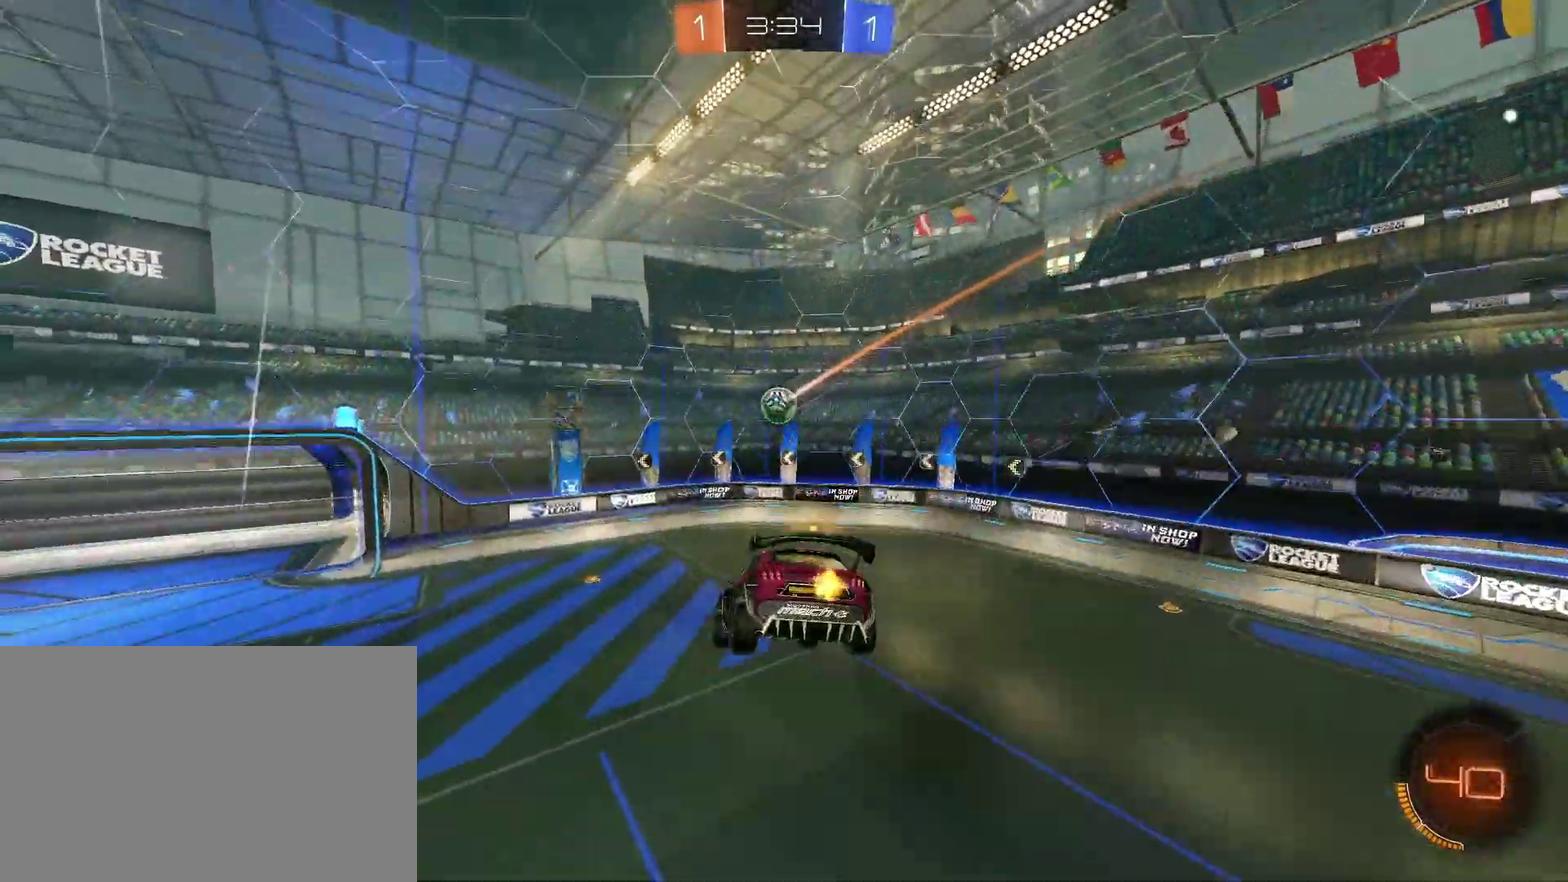
{"buttons": ["R2"], "left_stick": "right", "right_stick": "center", "events": [[67, "R2", "up"], [167, "R2", "down"], [267, "left_stick", "right"], [333, "R2", "up"], [400, "R2", "down"]]}
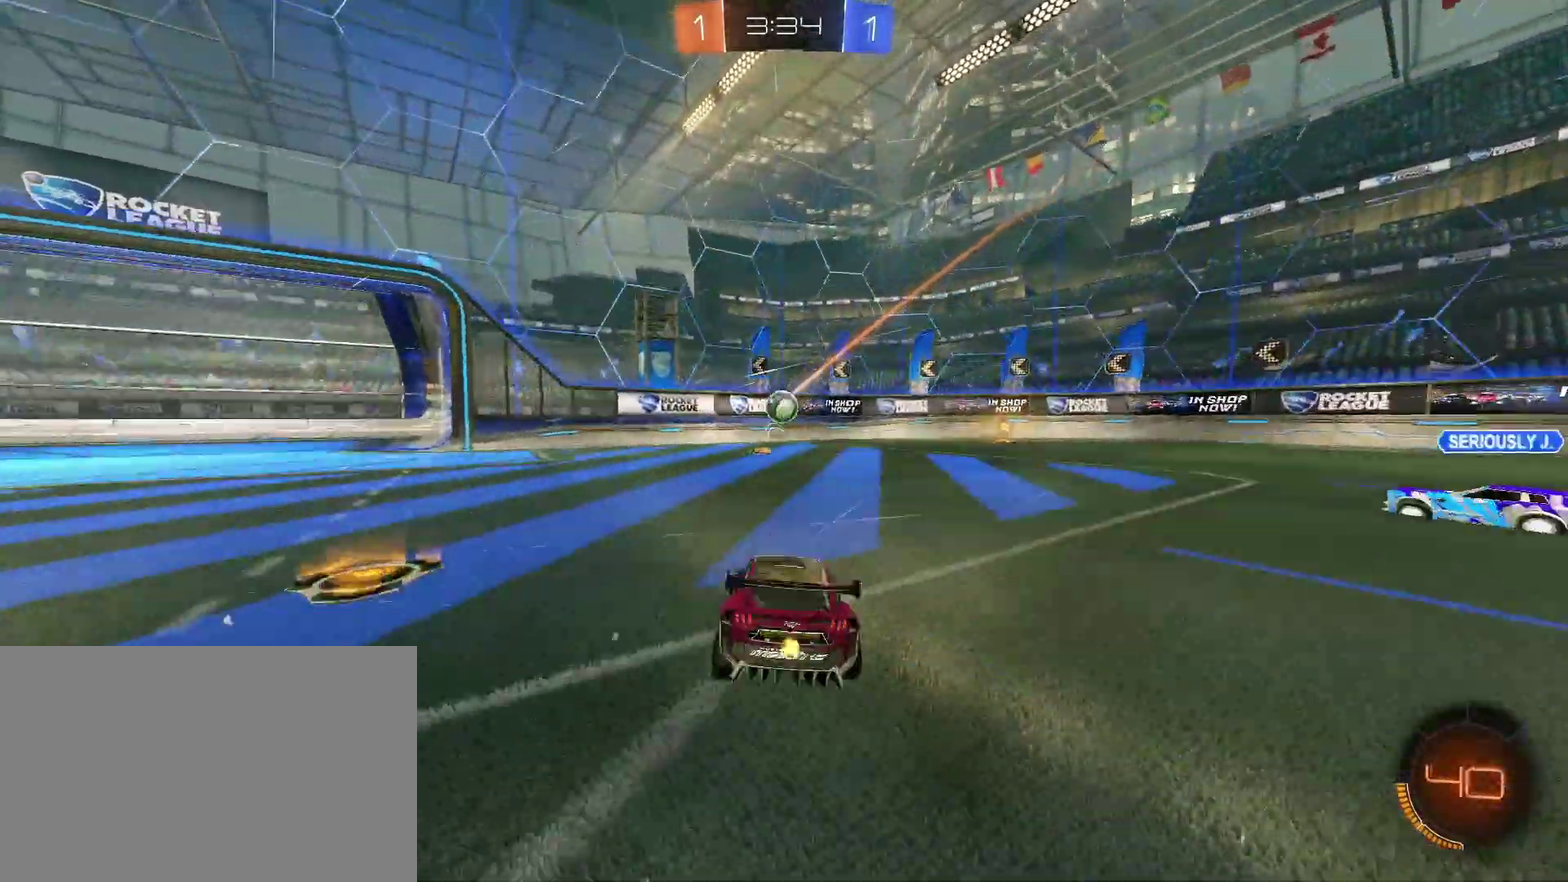
{"buttons": [], "left_stick": "down-right", "right_stick": "center", "events": [[100, "left_stick", "center"], [267, "left_stick", "right"], [367, "left_stick", "down-right"], [433, "R2", "up"]]}
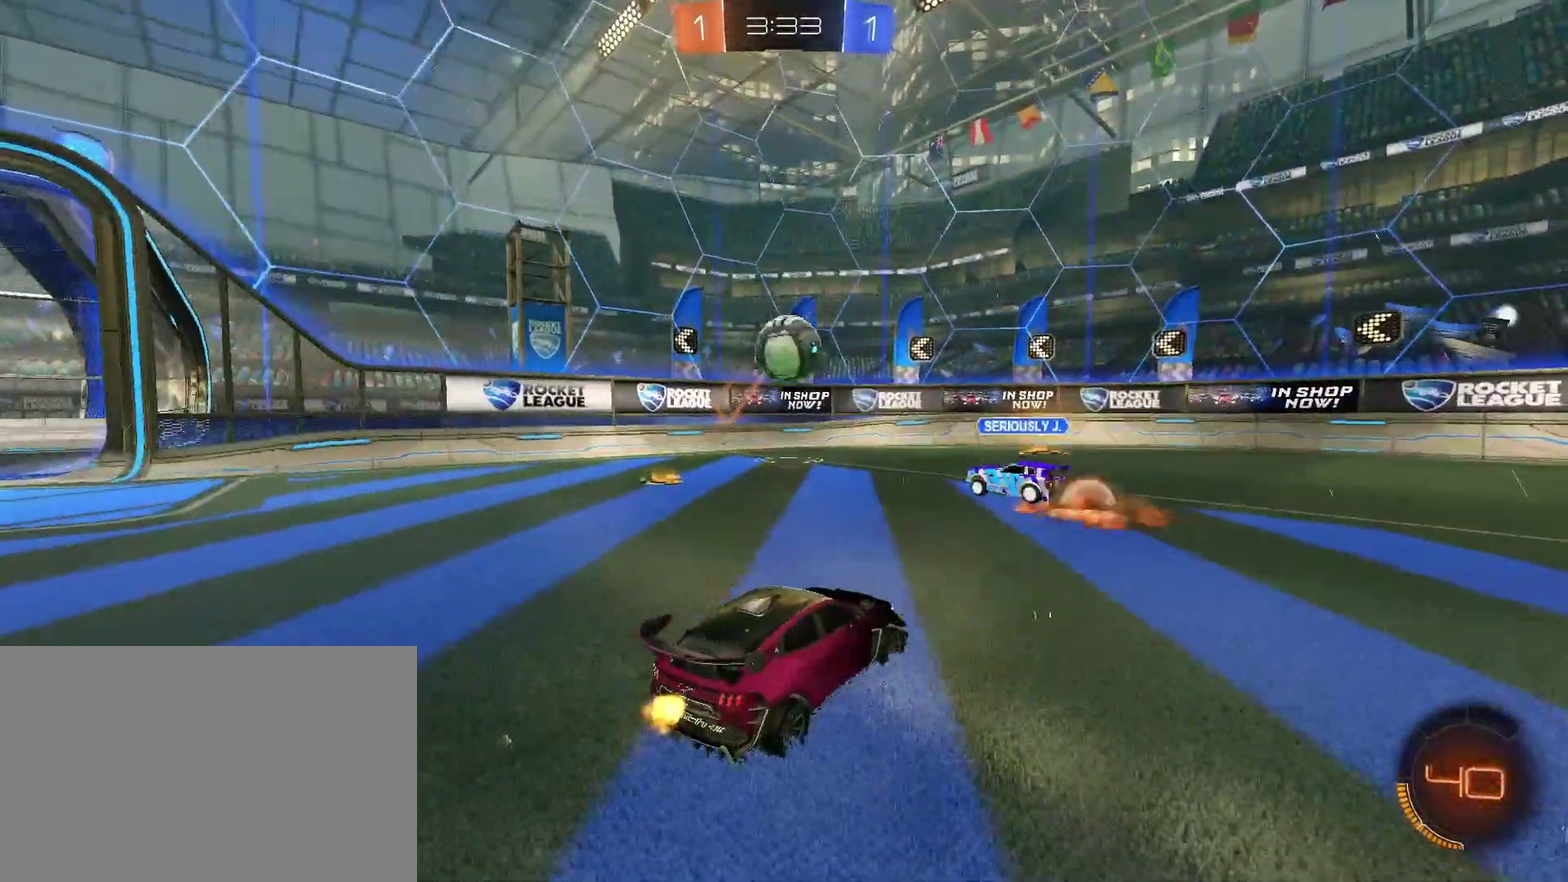
{"buttons": ["R2"], "left_stick": "center", "right_stick": "center", "events": [[133, "R2", "down"], [200, "left_stick", "center"]]}